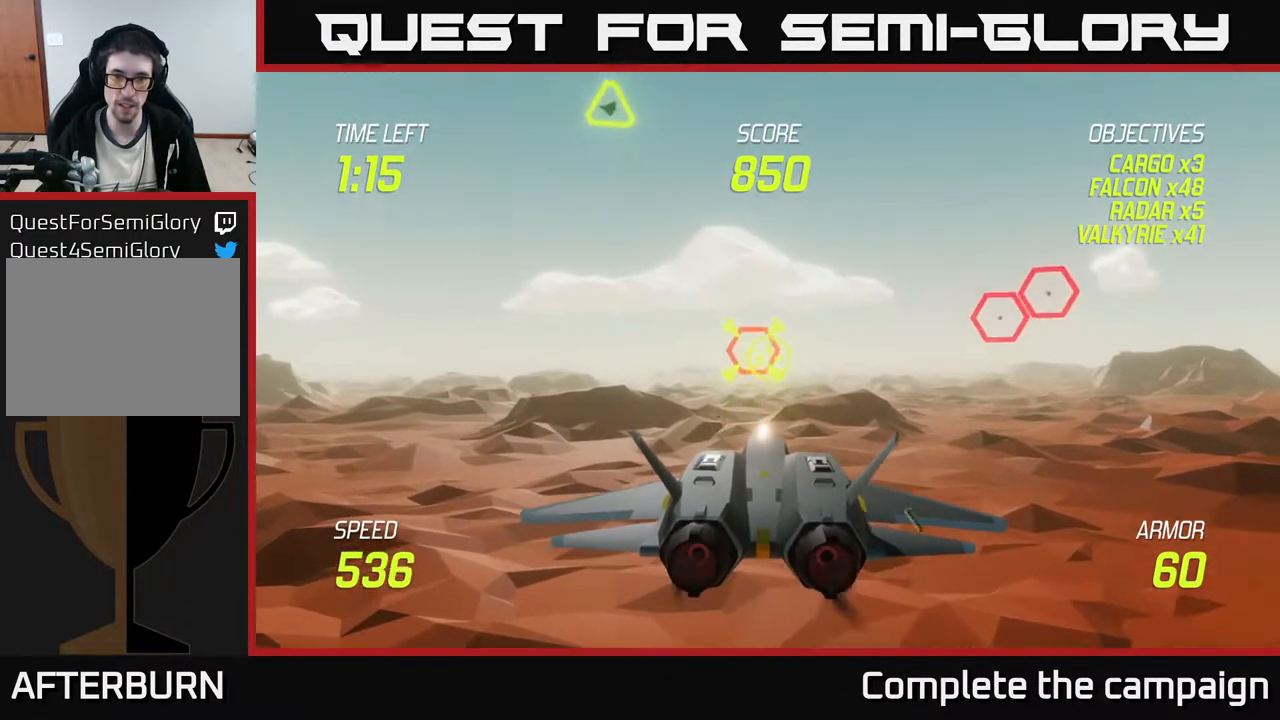
Gameplay with a controller (Xbox layout); each line is a JSON object with the inputs held at the frame after it. "events" lists button and stick changes between this image and that frame as [ms after this image, input, new state], when the widget could be followed in between. Not read: right_stick.
{"buttons": ["R2"], "left_stick": "center", "events": [[33, "left_stick", "left"], [117, "R2", "down"], [117, "left_stick", "center"], [333, "left_stick", "right"], [417, "left_stick", "center"]]}
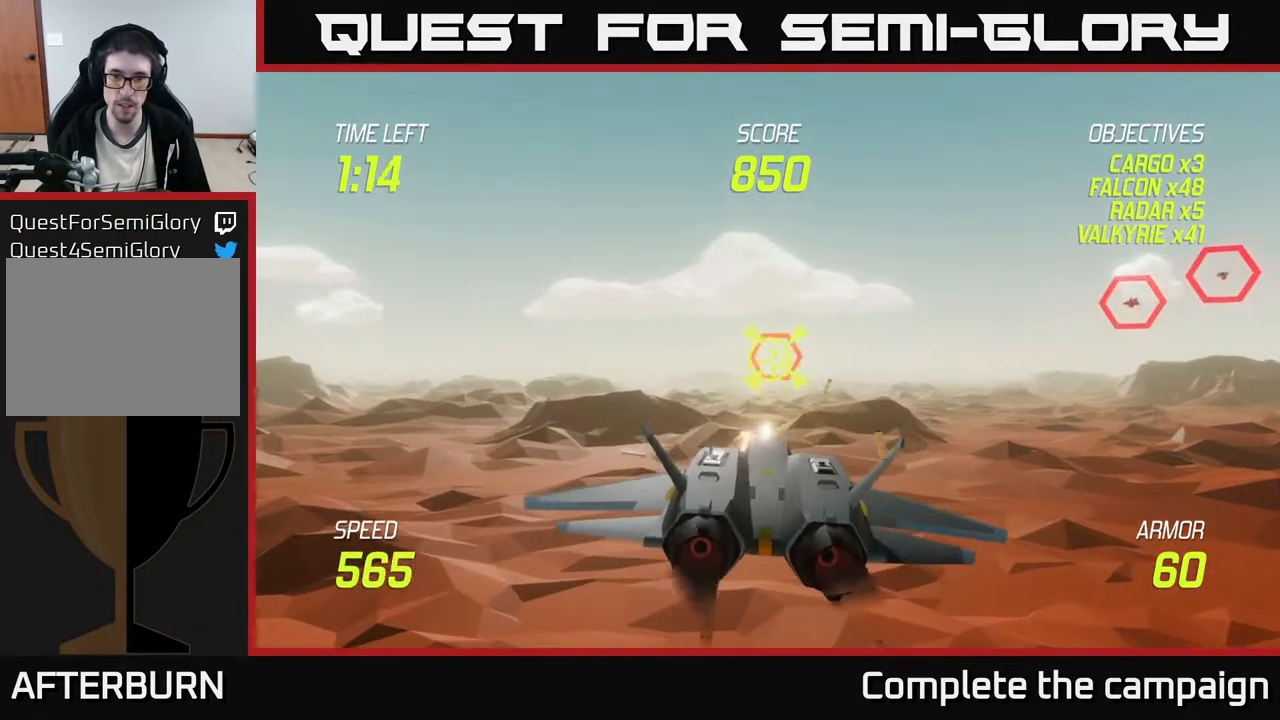
{"buttons": [], "left_stick": "right", "events": [[183, "left_stick", "left"], [267, "left_stick", "center"], [350, "L2", "down"], [417, "left_stick", "right"], [433, "L2", "up"], [433, "R2", "up"]]}
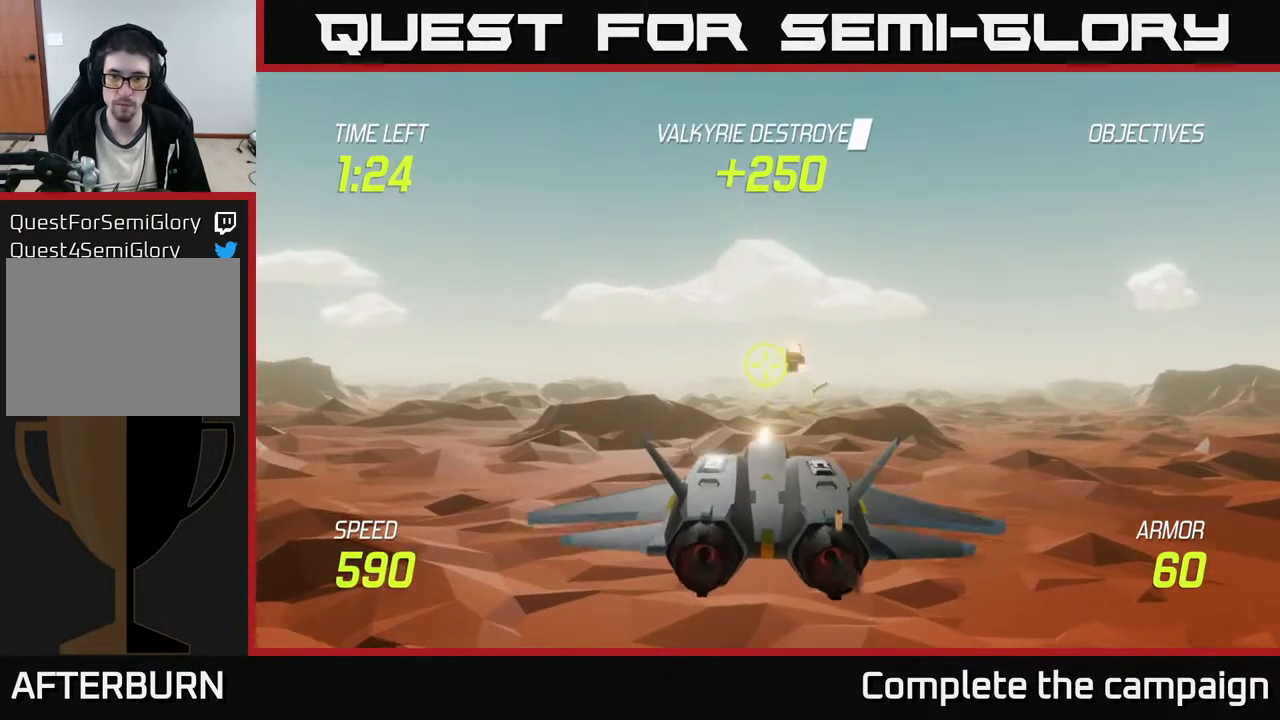
{"buttons": [], "left_stick": "right", "events": [[33, "L2", "down"], [117, "L2", "up"], [300, "L2", "down"], [367, "L2", "up"]]}
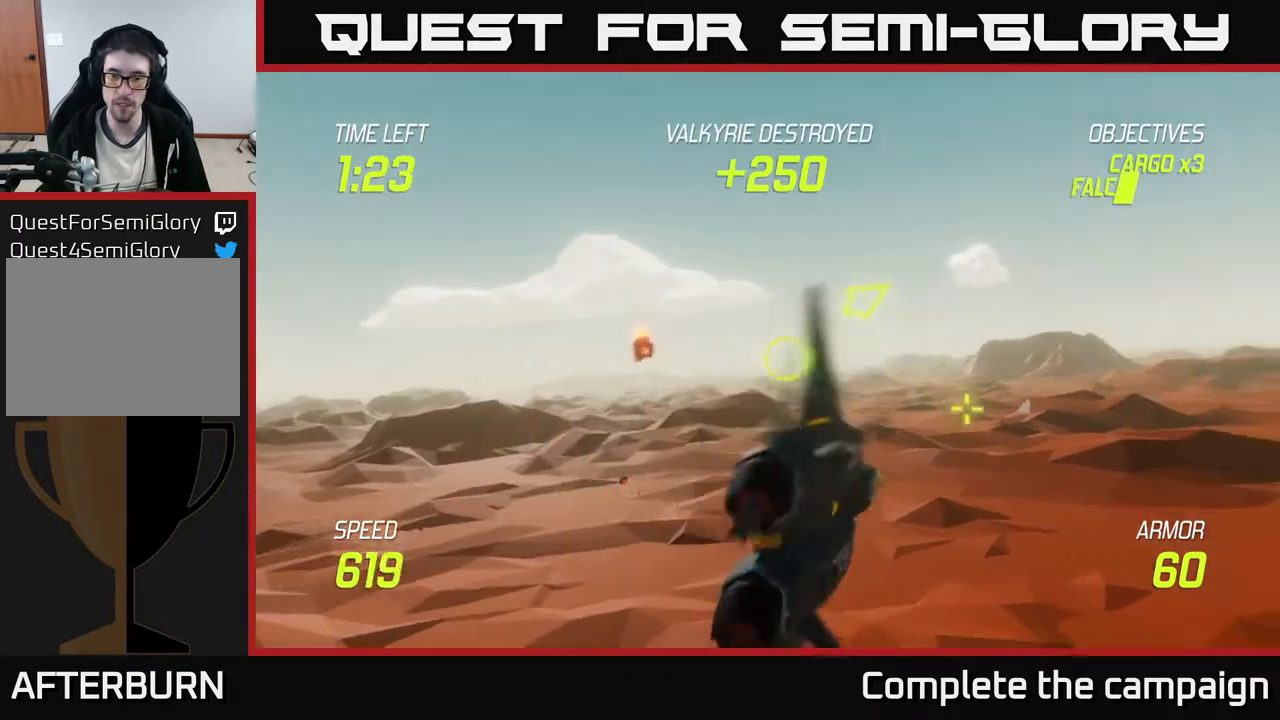
{"buttons": [], "left_stick": "up-right", "events": [[233, "left_stick", "up-right"]]}
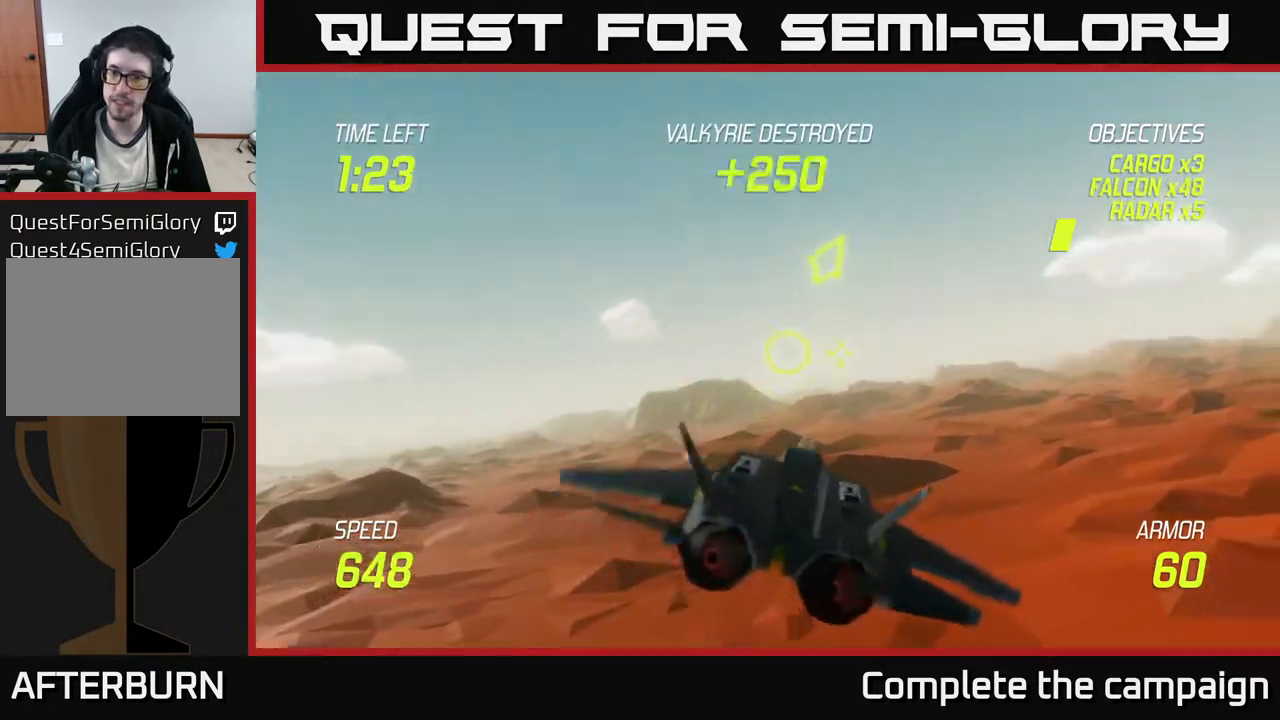
{"buttons": ["L2"], "left_stick": "up-right", "events": [[33, "L2", "down"], [67, "left_stick", "right"], [367, "left_stick", "up-right"]]}
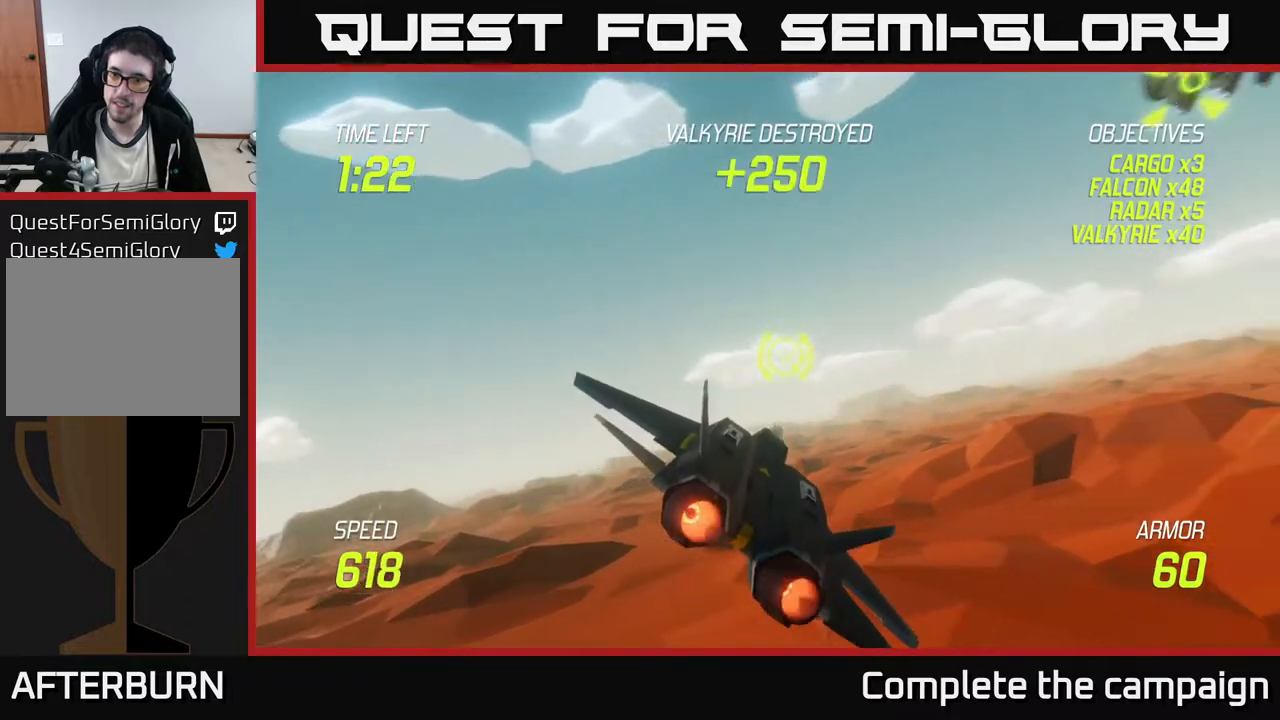
{"buttons": ["L2"], "left_stick": "up-right", "events": [[267, "L2", "up"], [450, "L2", "down"]]}
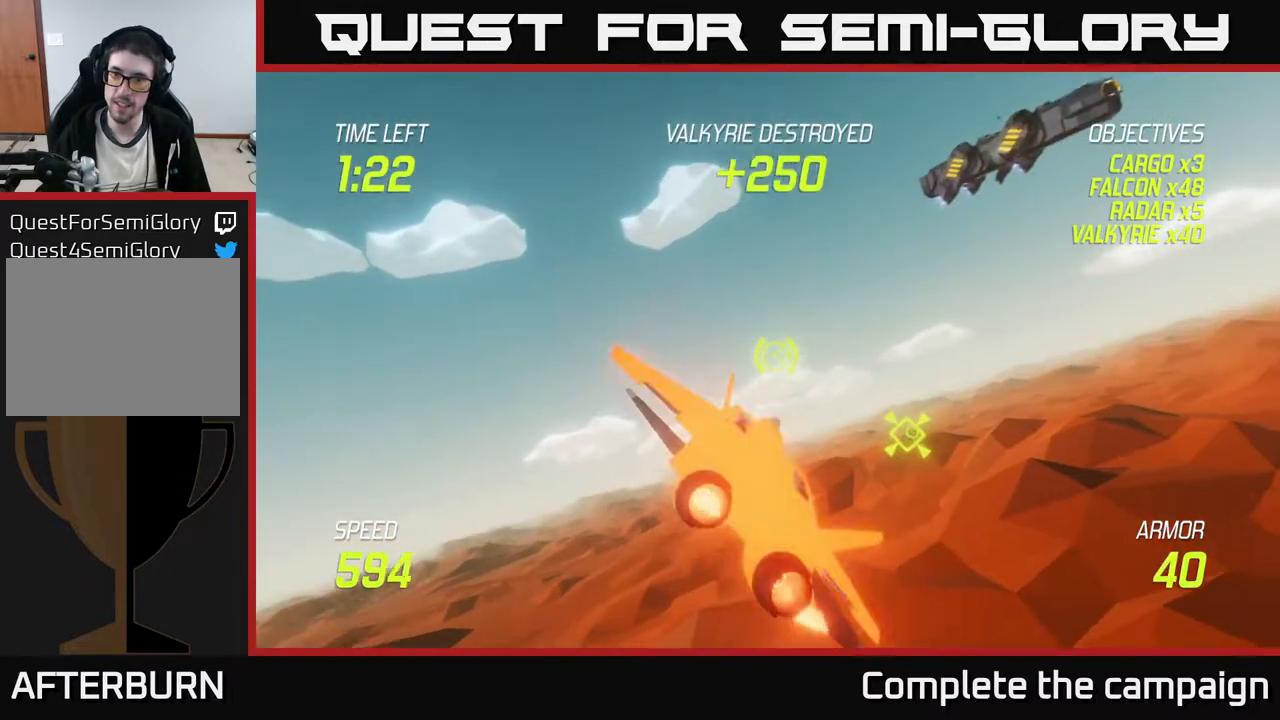
{"buttons": [], "left_stick": "up-right", "events": [[33, "L2", "up"], [133, "L2", "down"], [233, "L2", "up"], [333, "L2", "down"], [383, "L2", "up"]]}
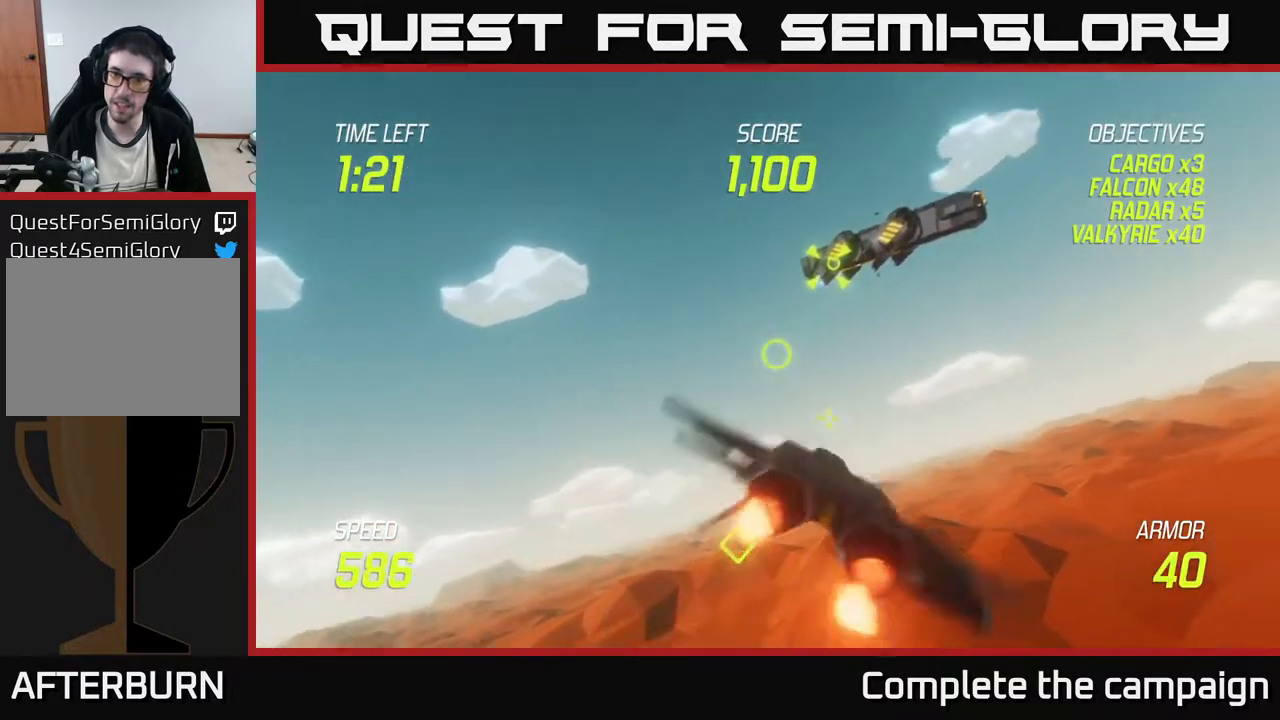
{"buttons": ["R2"], "left_stick": "up", "events": [[283, "left_stick", "center"], [300, "R2", "down"], [450, "left_stick", "up"]]}
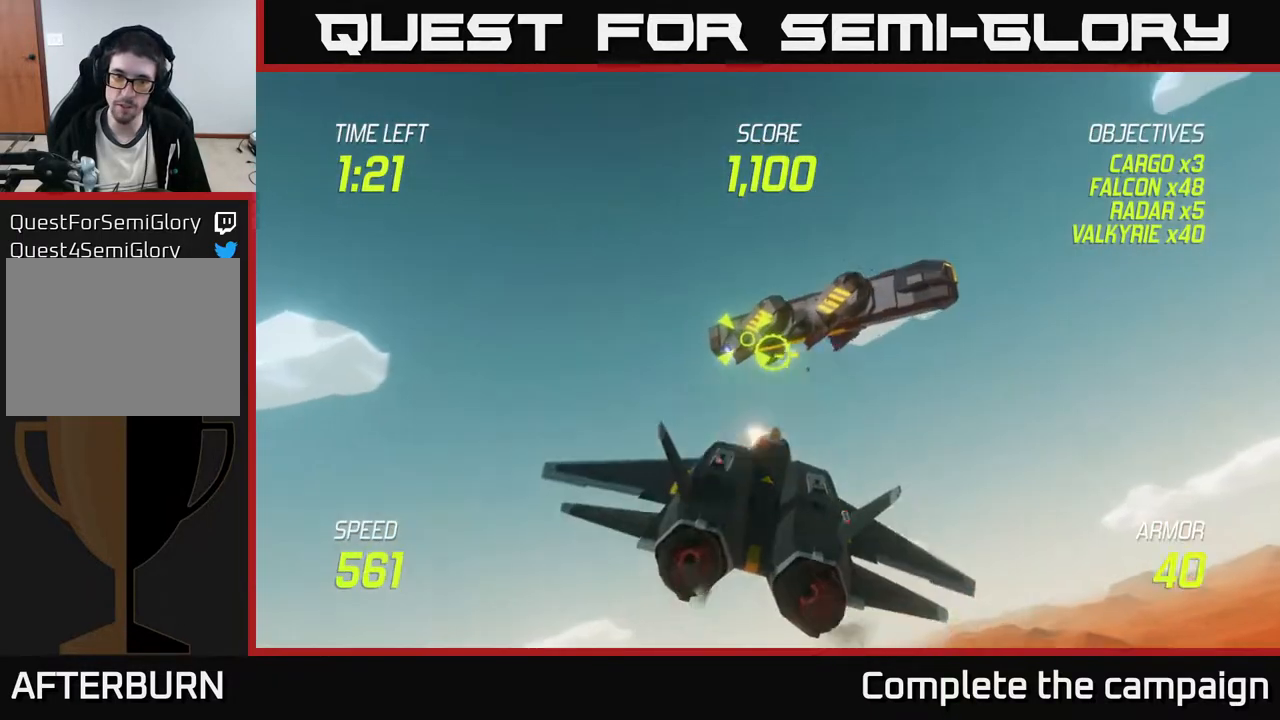
{"buttons": ["R2"], "left_stick": "center", "events": [[83, "left_stick", "center"], [167, "left_stick", "right"], [300, "left_stick", "center"]]}
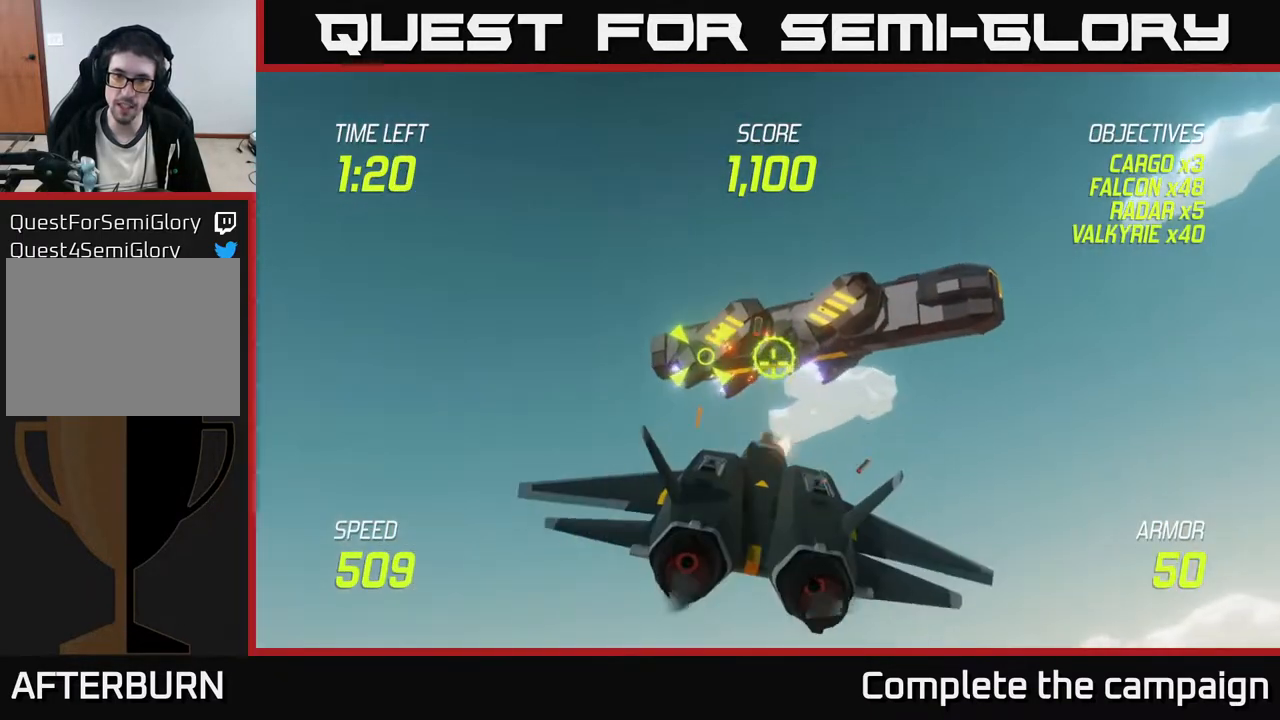
{"buttons": ["R2"], "left_stick": "center", "events": [[33, "left_stick", "left"], [150, "left_stick", "center"], [217, "R2", "up"], [333, "left_stick", "up-right"], [350, "R2", "down"], [417, "left_stick", "center"]]}
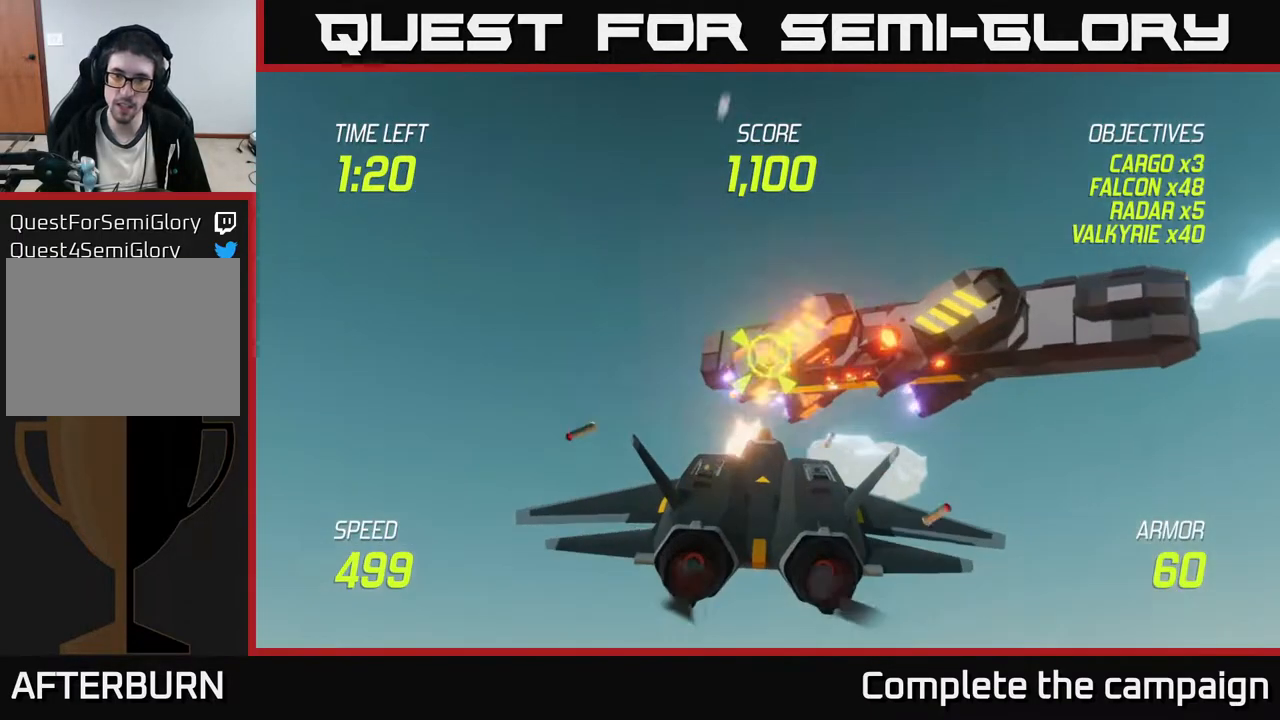
{"buttons": ["L2"], "left_stick": "down-left", "events": [[117, "left_stick", "up-right"], [217, "left_stick", "center"], [333, "left_stick", "down"], [450, "R2", "up"], [467, "L2", "down"], [500, "left_stick", "down-left"]]}
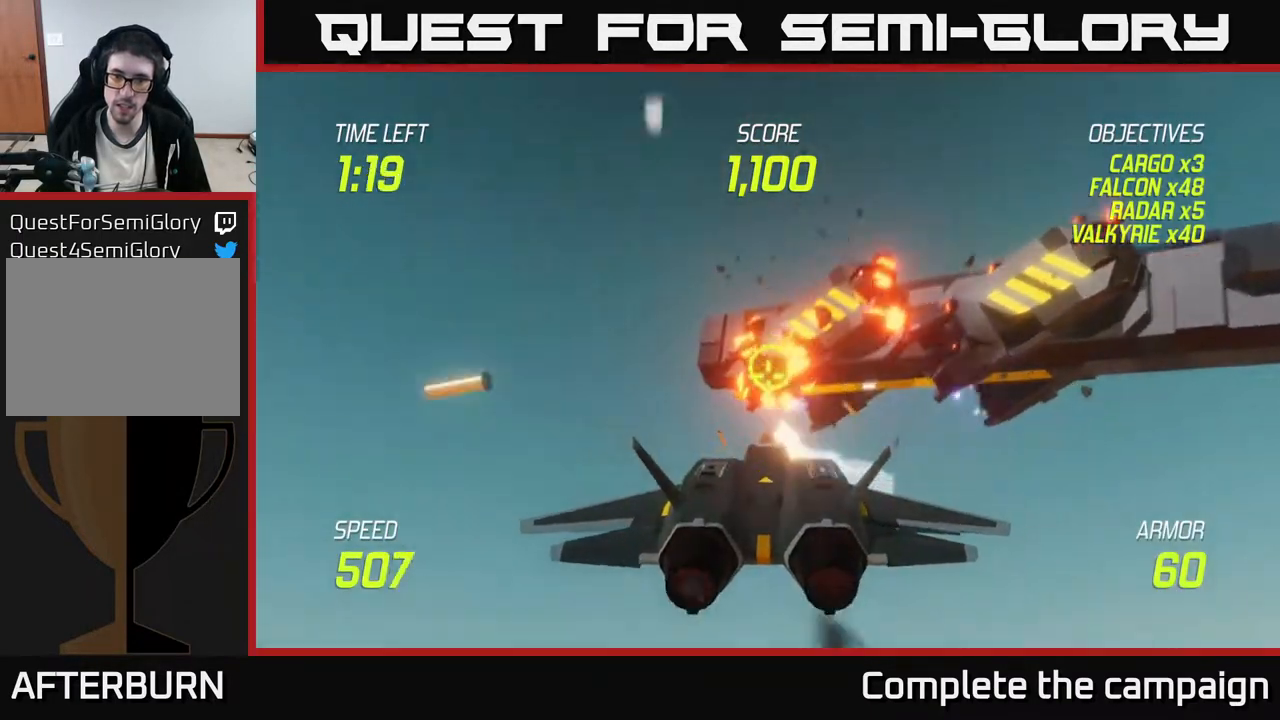
{"buttons": [], "left_stick": "right", "events": [[67, "L2", "up"], [167, "L2", "down"], [267, "L2", "up"], [317, "L2", "down"], [317, "left_stick", "down-right"], [367, "left_stick", "right"], [433, "L2", "up"]]}
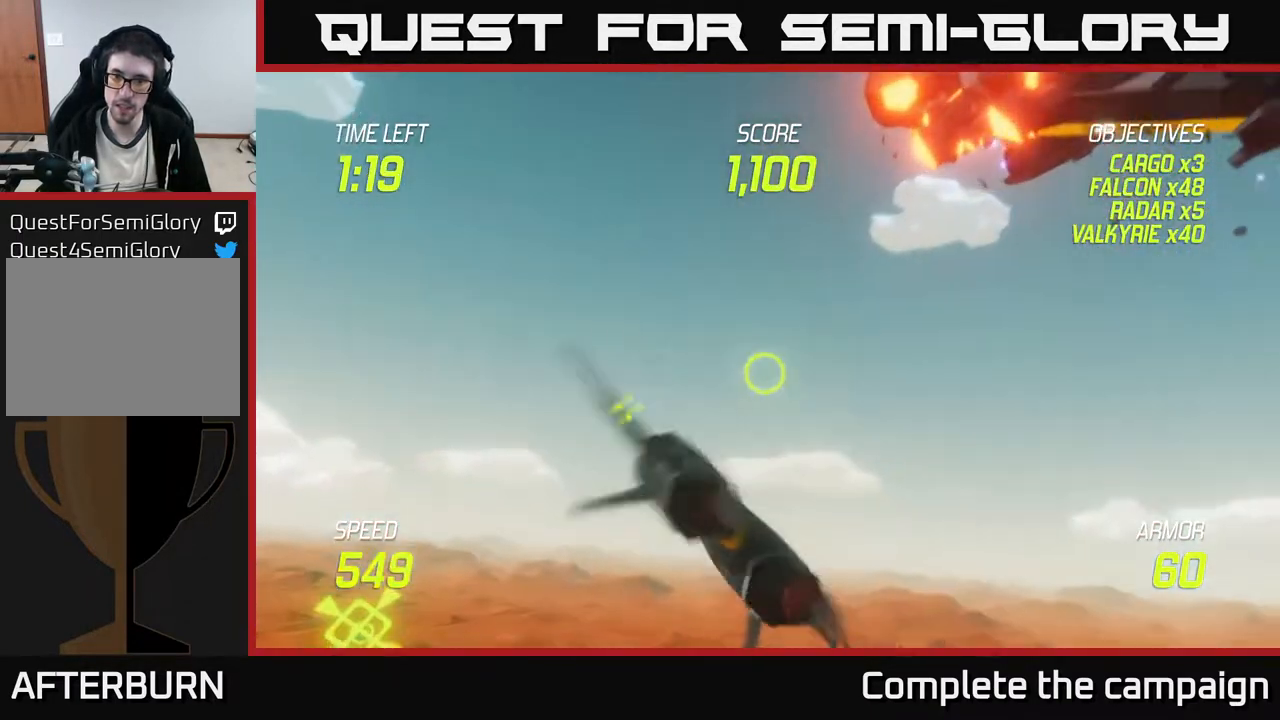
{"buttons": [], "left_stick": "right", "events": []}
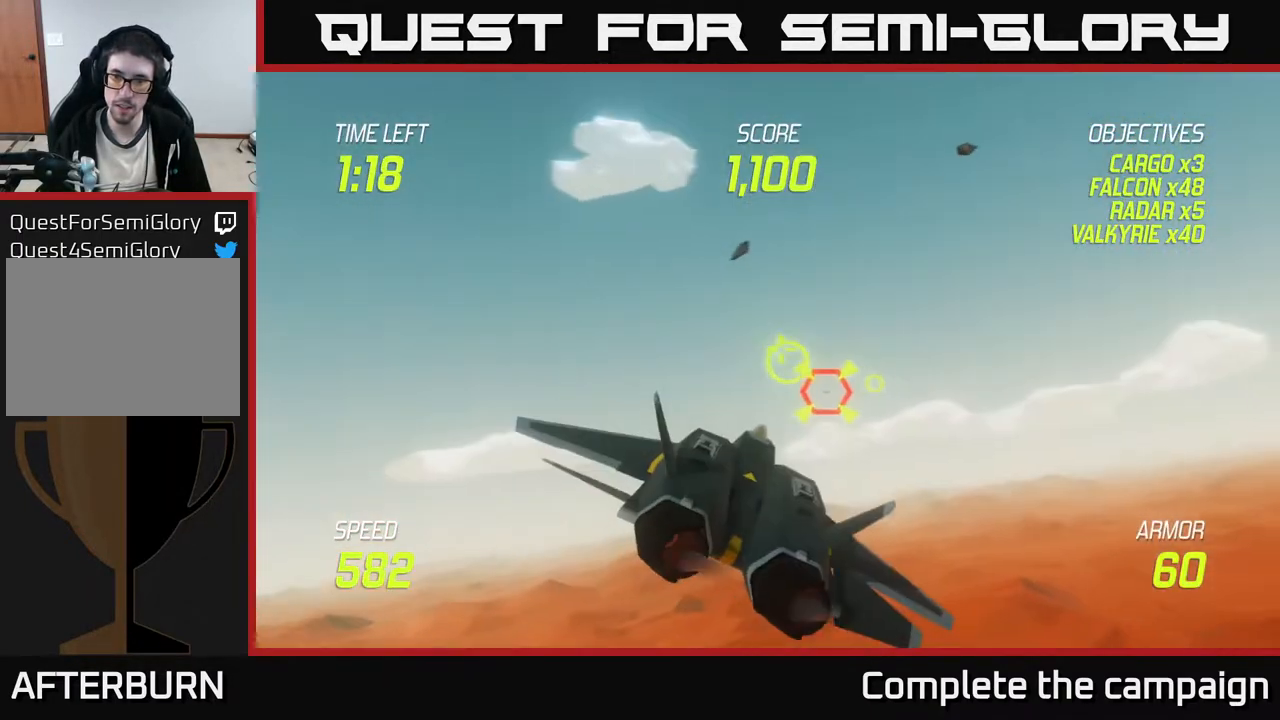
{"buttons": [], "left_stick": "left", "events": [[367, "left_stick", "left"]]}
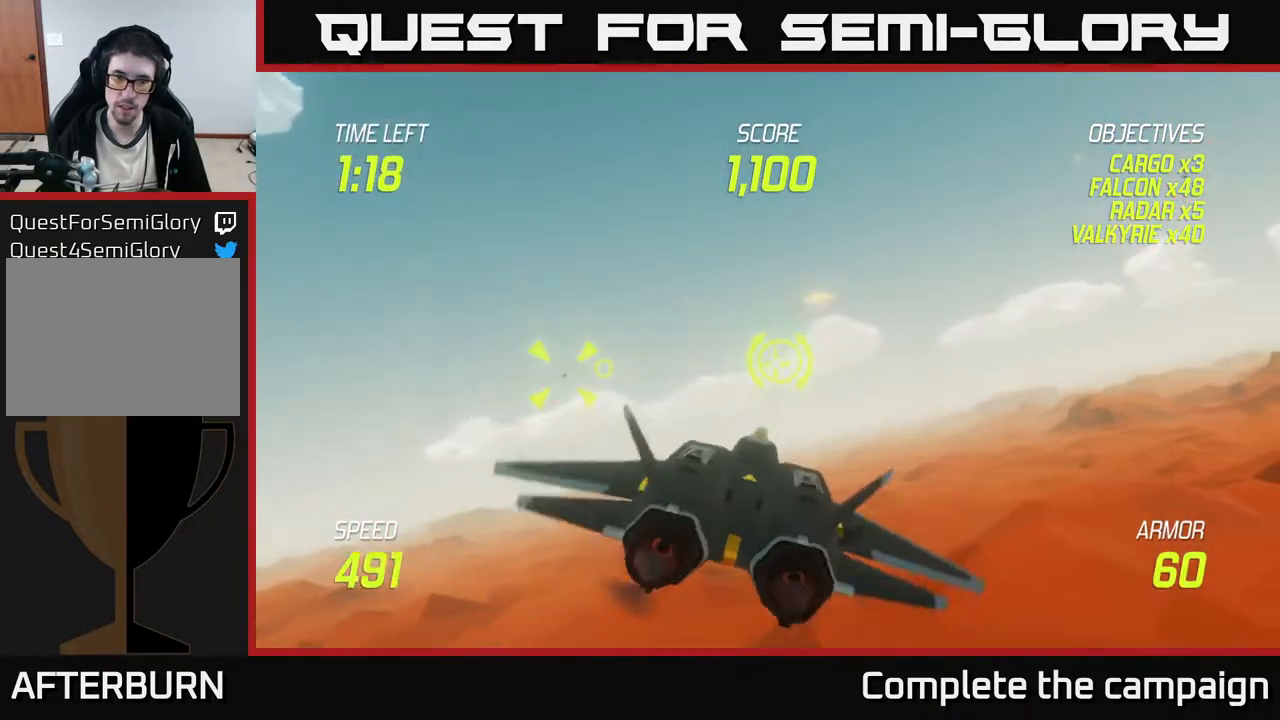
{"buttons": ["R2"], "left_stick": "down-right", "events": [[200, "R2", "down"], [200, "left_stick", "up"], [267, "left_stick", "right"], [350, "left_stick", "center"], [467, "left_stick", "down-right"]]}
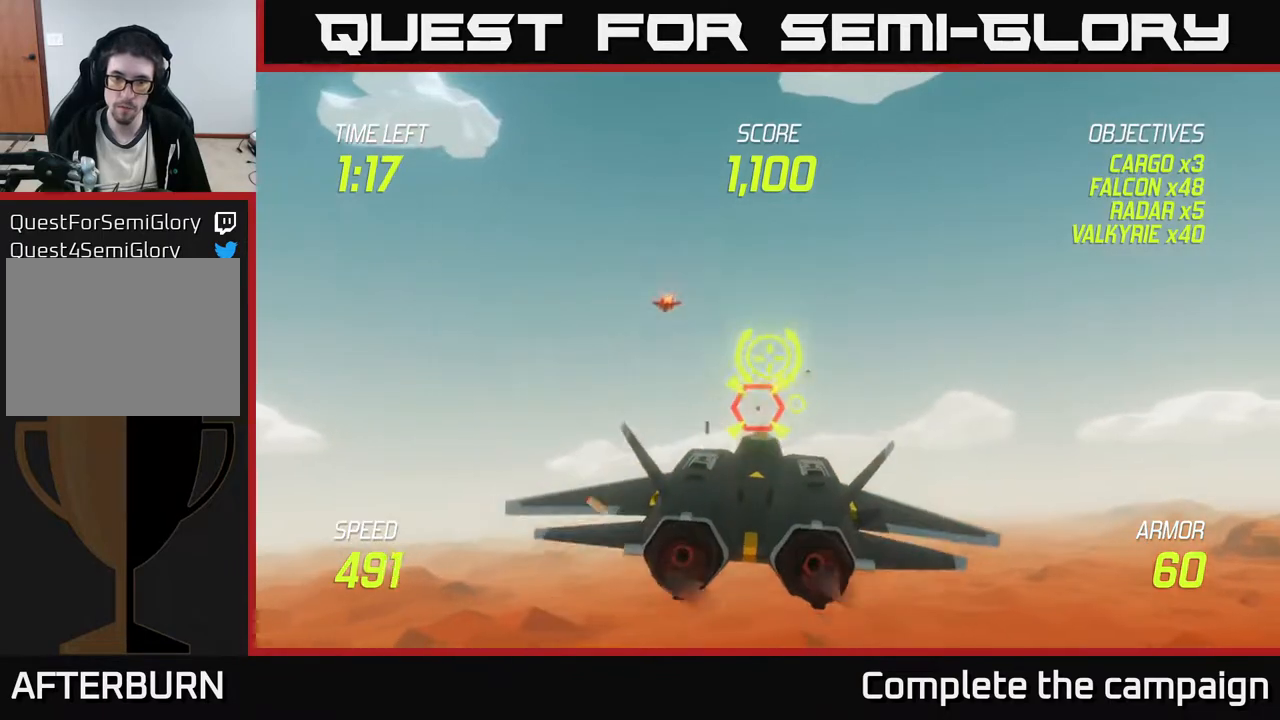
{"buttons": ["R2"], "left_stick": "right", "events": [[50, "R2", "up"], [117, "left_stick", "center"], [150, "R2", "down"], [383, "left_stick", "right"]]}
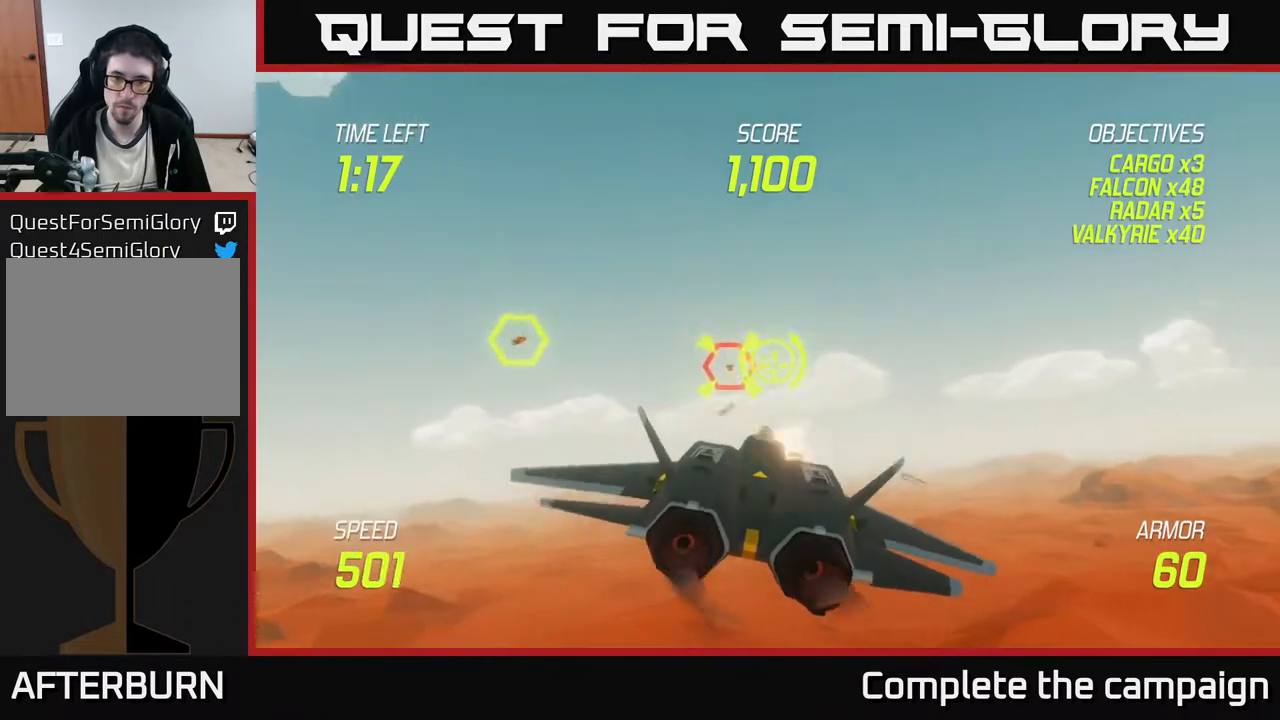
{"buttons": ["L2"], "left_stick": "right", "events": [[50, "left_stick", "center"], [133, "left_stick", "right"], [167, "L2", "down"], [250, "L2", "up"], [250, "R2", "up"], [317, "L2", "down"], [417, "L2", "up"], [483, "L2", "down"]]}
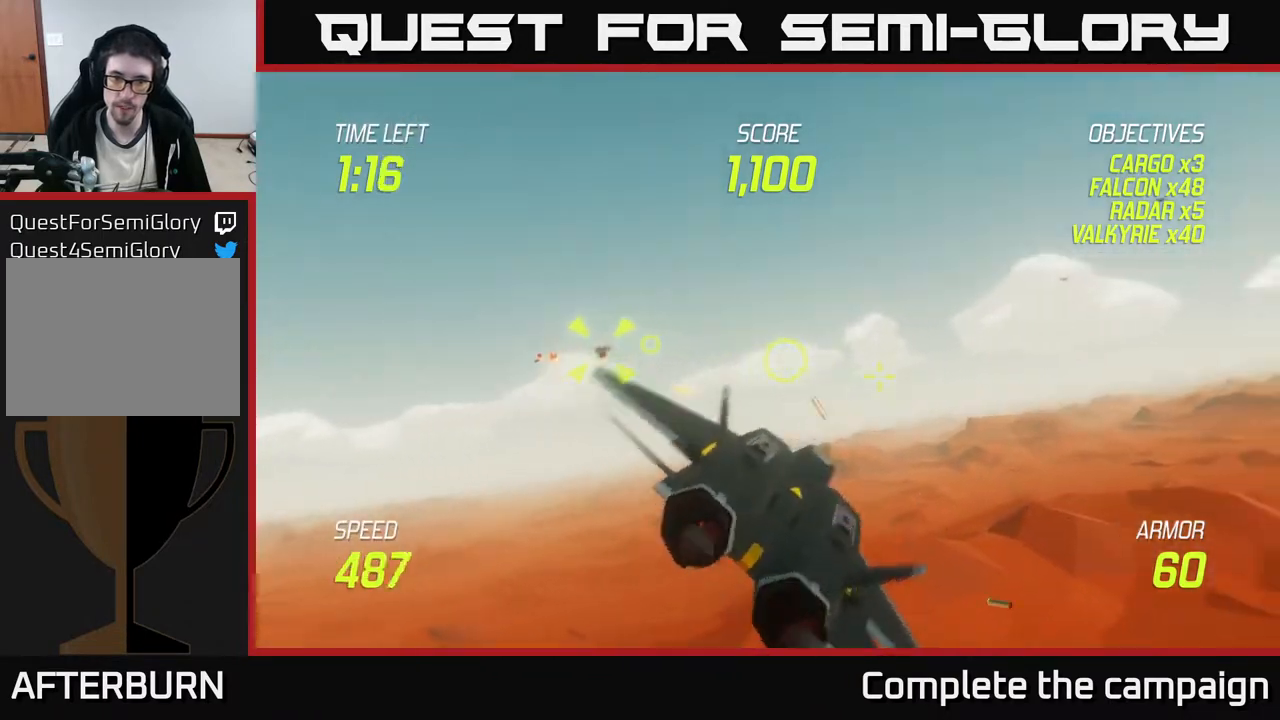
{"buttons": [], "left_stick": "up", "events": [[50, "L2", "up"], [350, "left_stick", "up"]]}
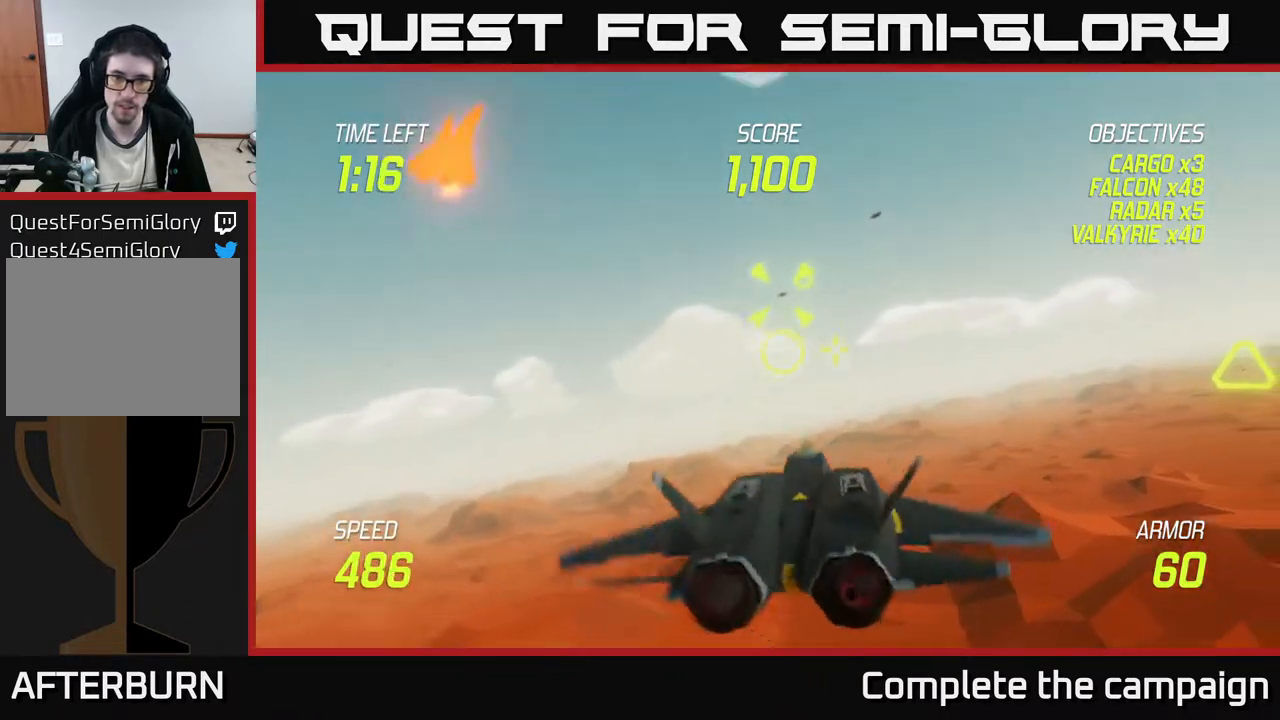
{"buttons": [], "left_stick": "right", "events": [[50, "left_stick", "up-right"], [150, "left_stick", "center"], [233, "left_stick", "down-left"], [267, "R2", "down"], [383, "left_stick", "right"], [417, "R2", "up"]]}
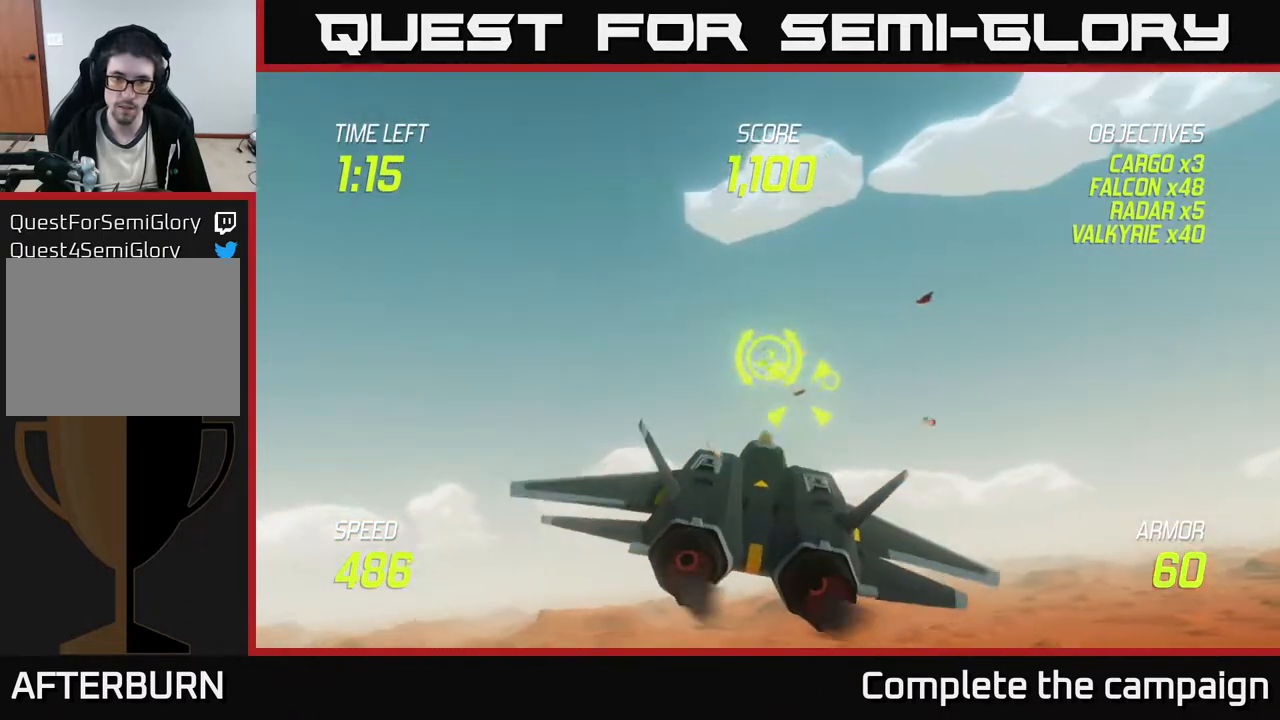
{"buttons": [], "left_stick": "up-right", "events": [[17, "left_stick", "center"], [33, "R2", "down"], [183, "R2", "up"], [200, "left_stick", "up-right"], [217, "R2", "down"], [300, "left_stick", "center"], [383, "left_stick", "right"], [400, "R2", "up"], [467, "left_stick", "up-right"]]}
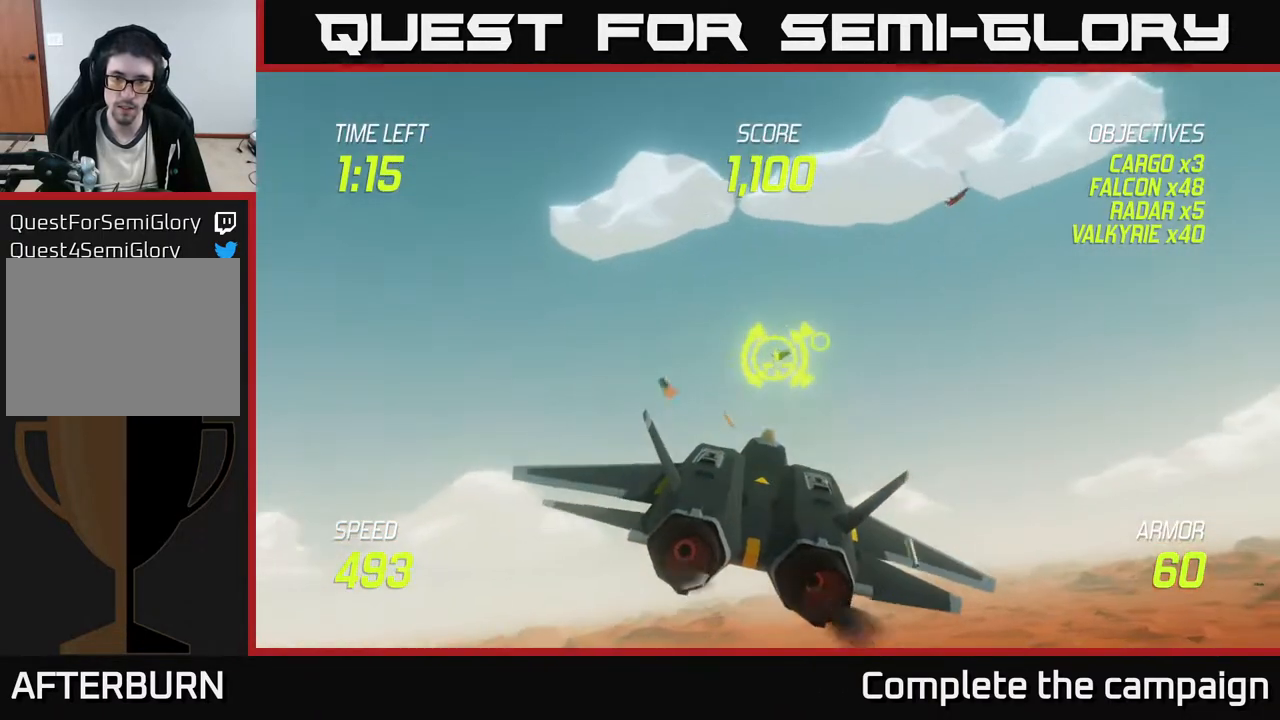
{"buttons": ["R2"], "left_stick": "up-right", "events": [[17, "R2", "down"], [117, "left_stick", "right"], [317, "left_stick", "up-right"]]}
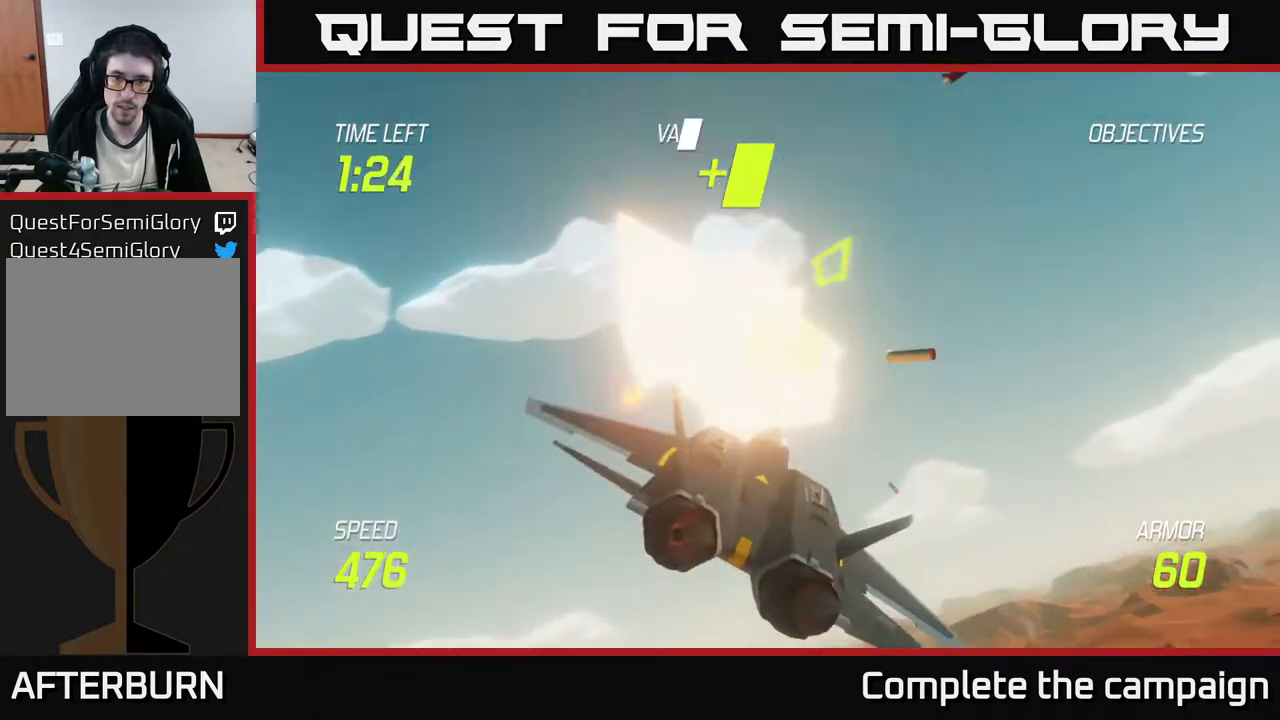
{"buttons": ["L2"], "left_stick": "down-right", "events": [[133, "R2", "up"], [200, "left_stick", "right"], [317, "left_stick", "down-right"], [333, "L2", "down"], [433, "L2", "up"], [467, "L2", "down"]]}
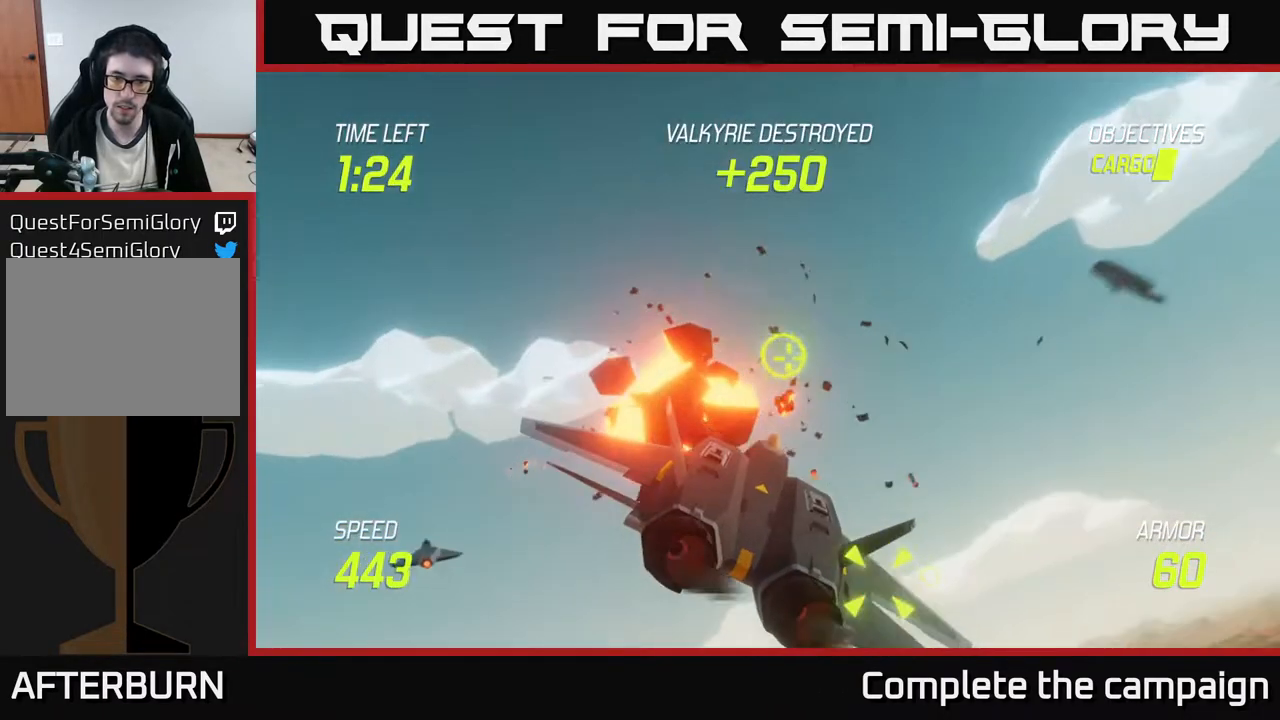
{"buttons": [], "left_stick": "right", "events": [[67, "left_stick", "down-left"], [100, "L2", "up"], [300, "left_stick", "down-right"], [383, "left_stick", "right"]]}
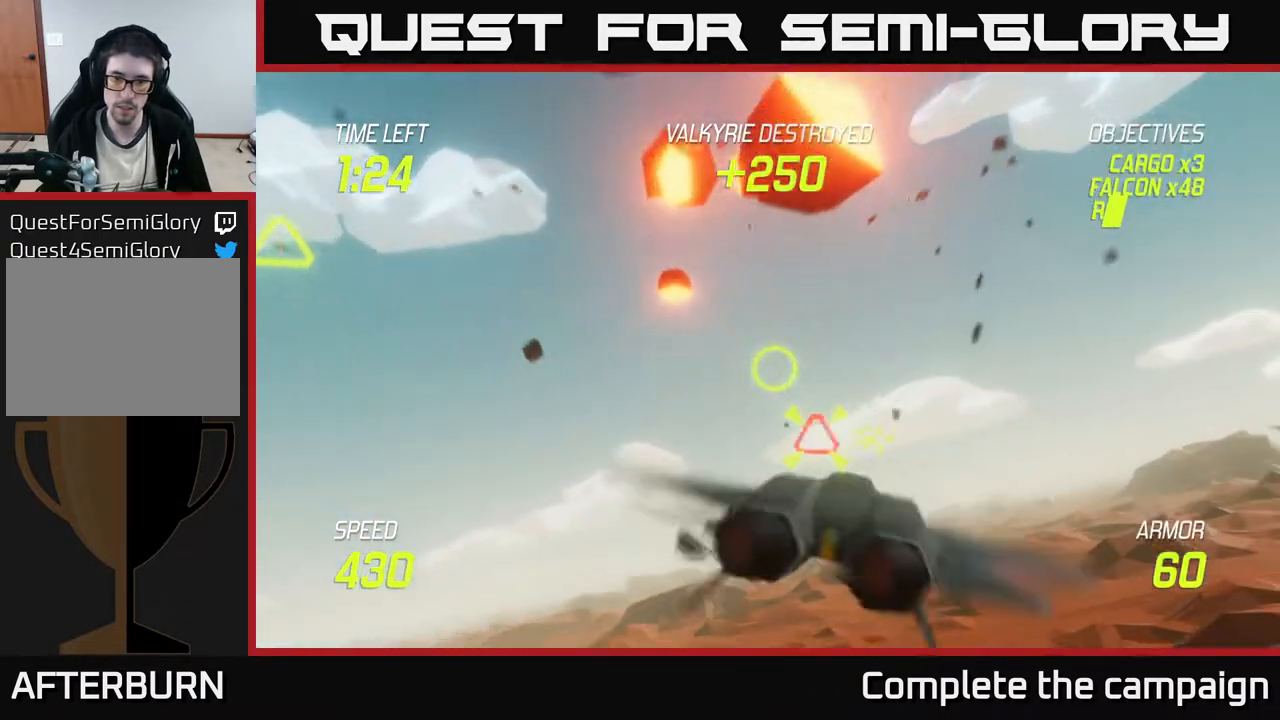
{"buttons": ["R2"], "left_stick": "center", "events": [[133, "R2", "down"], [217, "left_stick", "center"], [300, "left_stick", "down"], [433, "left_stick", "center"]]}
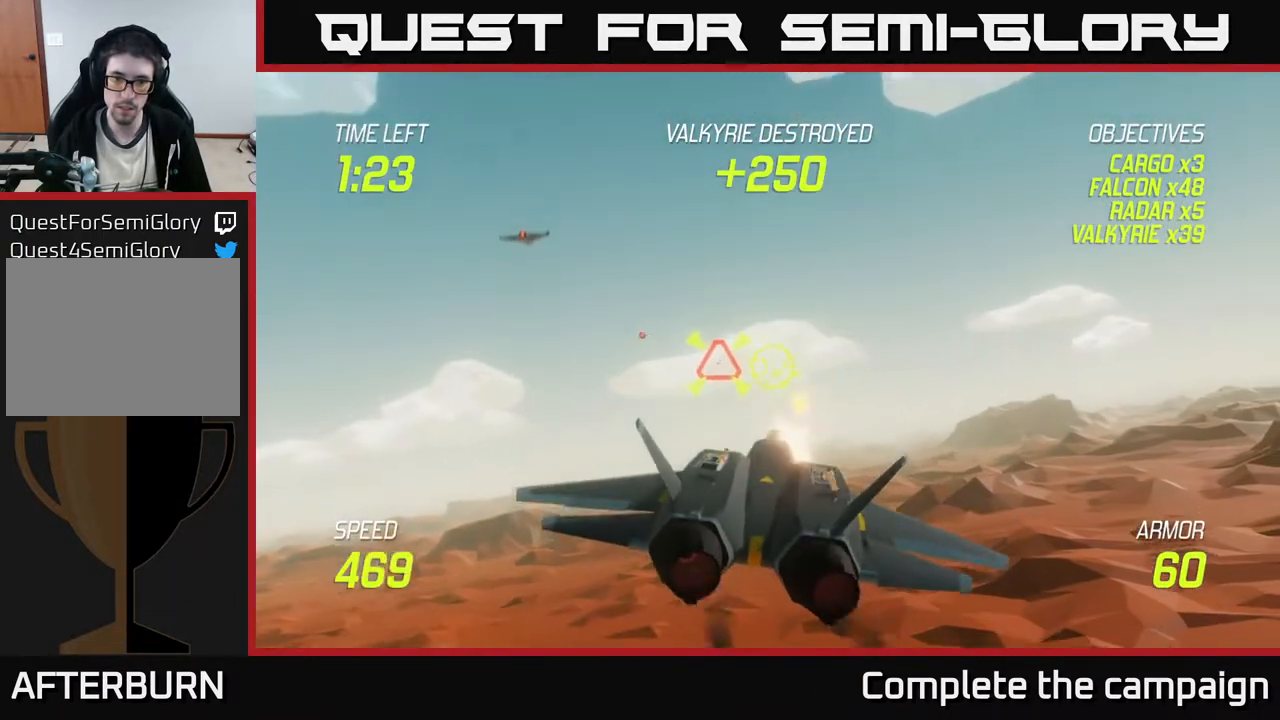
{"buttons": ["R2"], "left_stick": "right", "events": [[133, "left_stick", "up-right"], [183, "left_stick", "up-left"], [317, "left_stick", "right"]]}
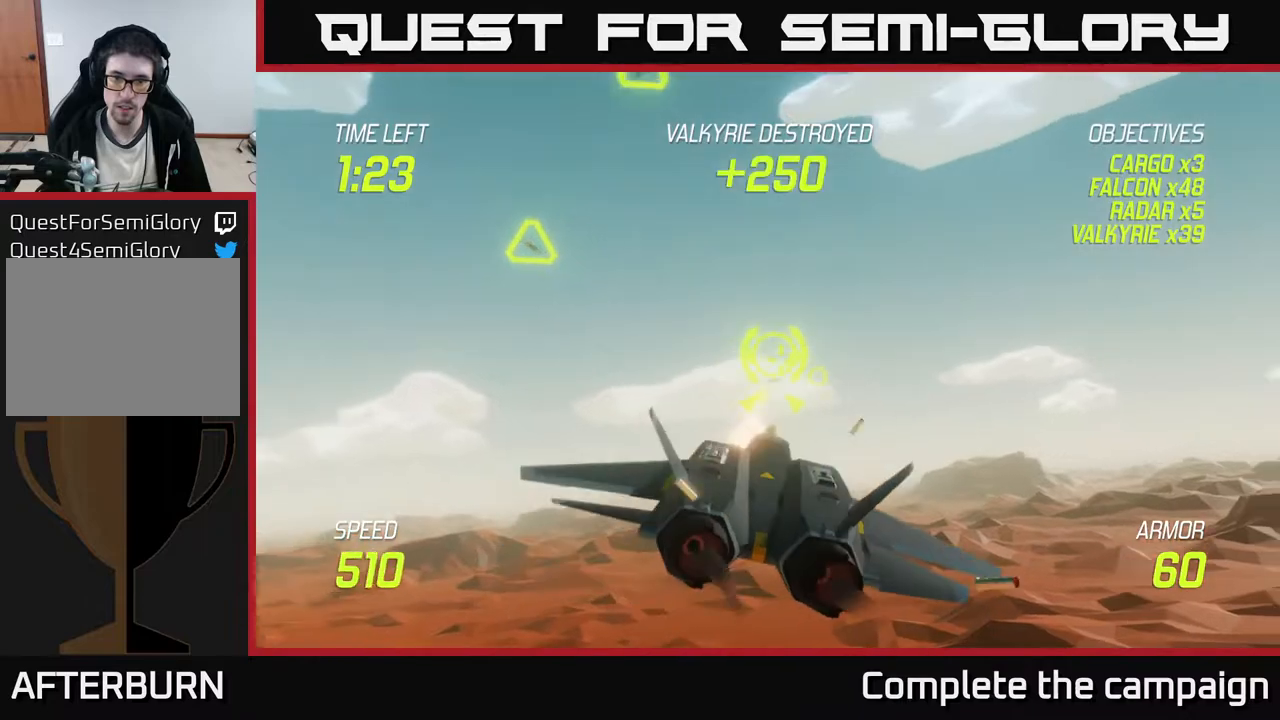
{"buttons": ["L2"], "left_stick": "left", "events": [[33, "left_stick", "center"], [233, "L2", "down"], [233, "left_stick", "left"], [300, "R2", "up"], [383, "L2", "up"], [433, "L2", "down"]]}
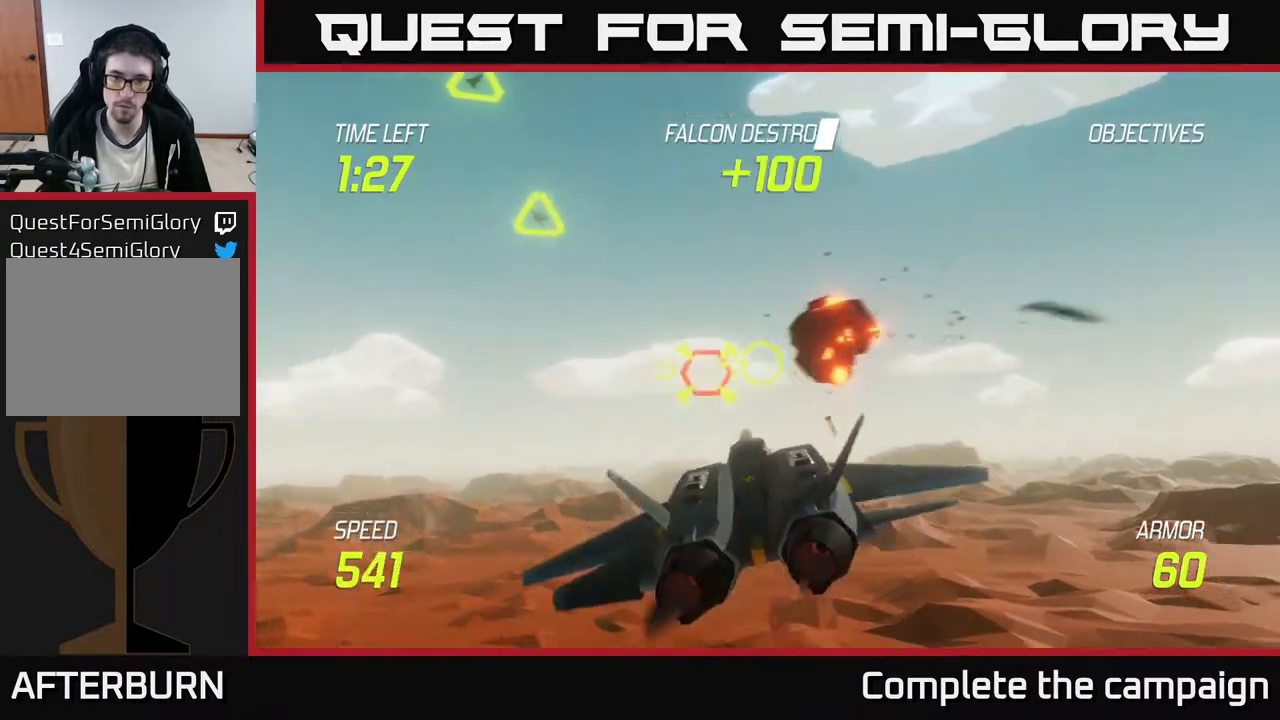
{"buttons": [], "left_stick": "up-right", "events": [[33, "L2", "up"], [150, "L2", "down"], [200, "L2", "up"], [217, "left_stick", "up"], [283, "left_stick", "up-right"]]}
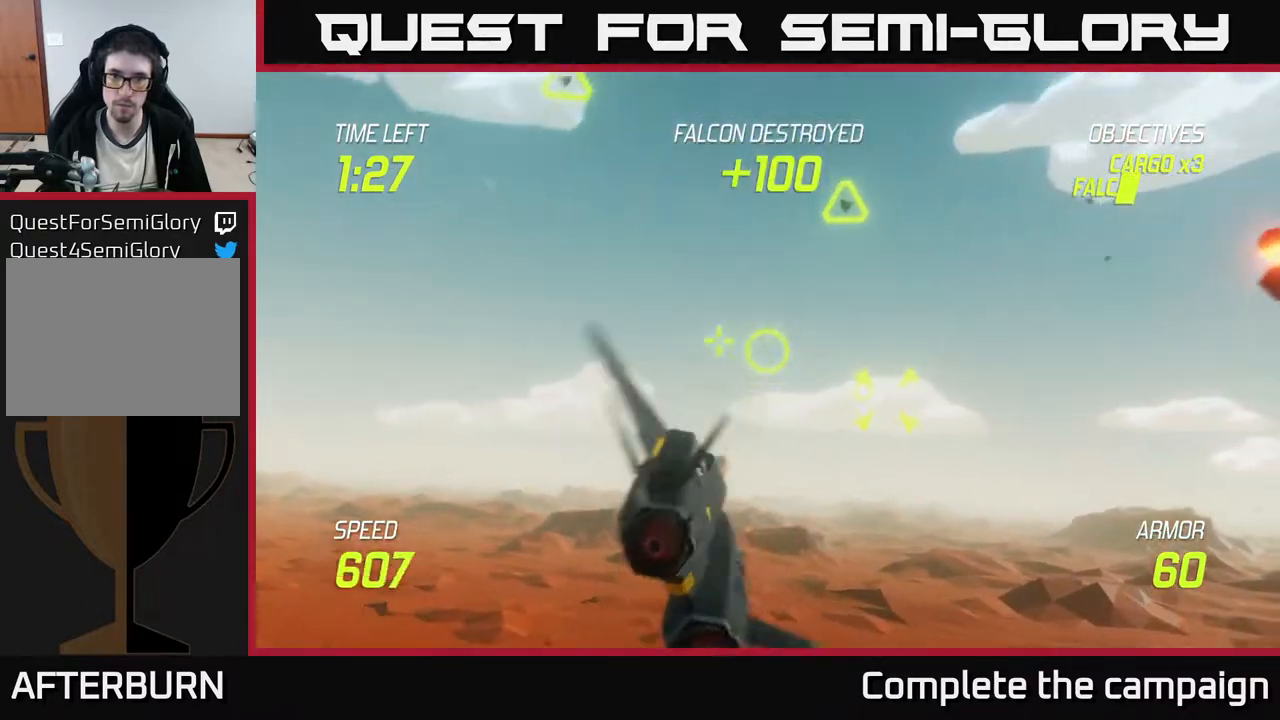
{"buttons": ["R2"], "left_stick": "right", "events": [[400, "R2", "down"], [417, "left_stick", "right"]]}
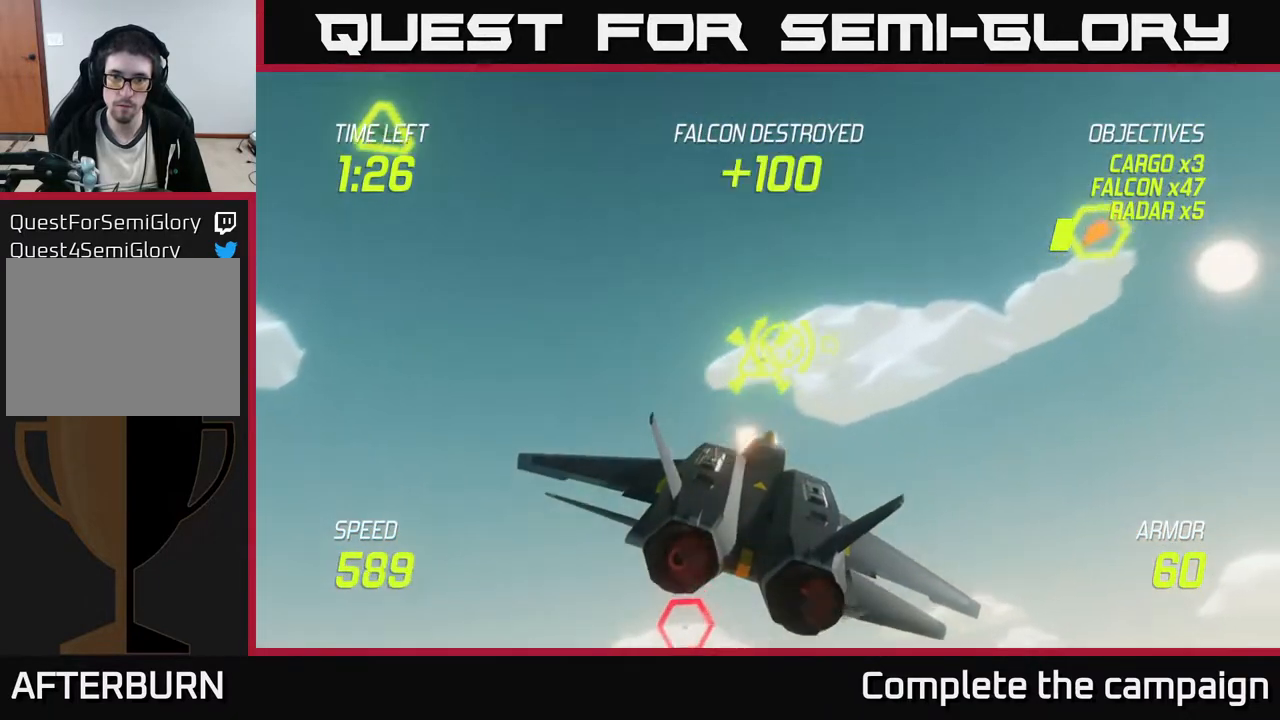
{"buttons": ["R2"], "left_stick": "center", "events": [[100, "left_stick", "up"], [217, "left_stick", "right"], [350, "left_stick", "center"]]}